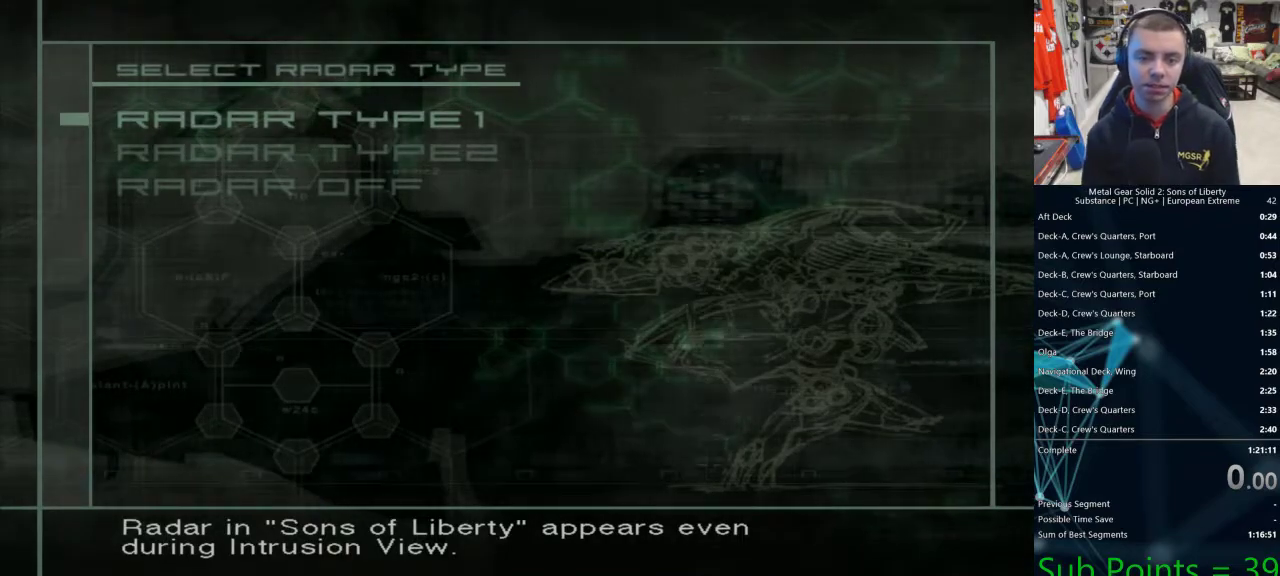
Gameplay with a controller (PlayStation layout); each line is a JSON object with the inputs held at the frame after it. "events" lists button and stick changes between this image and that frame as [ms after this image, input, new state], when the widget could be followed in between.
{"buttons": [], "left_stick": "center", "right_stick": "center", "events": [[333, "CROSS", "down"], [417, "CROSS", "up"]]}
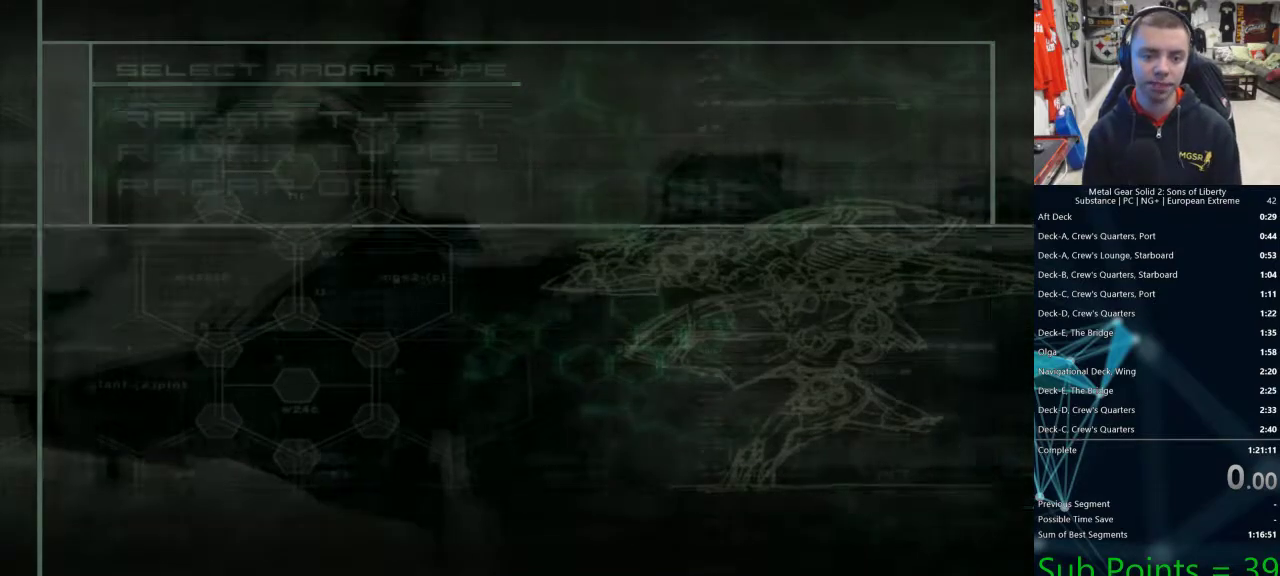
{"buttons": [], "left_stick": "center", "right_stick": "center", "events": []}
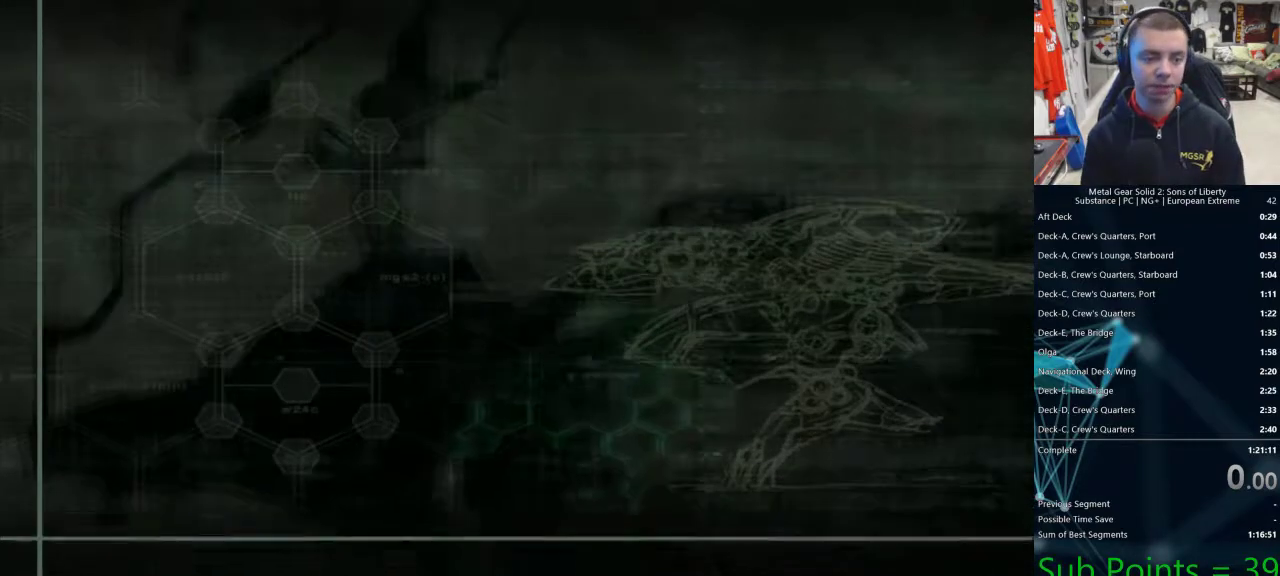
{"buttons": ["CIRCLE"], "left_stick": "center", "right_stick": "center", "events": [[300, "CIRCLE", "down"], [350, "CIRCLE", "up"], [433, "CIRCLE", "down"]]}
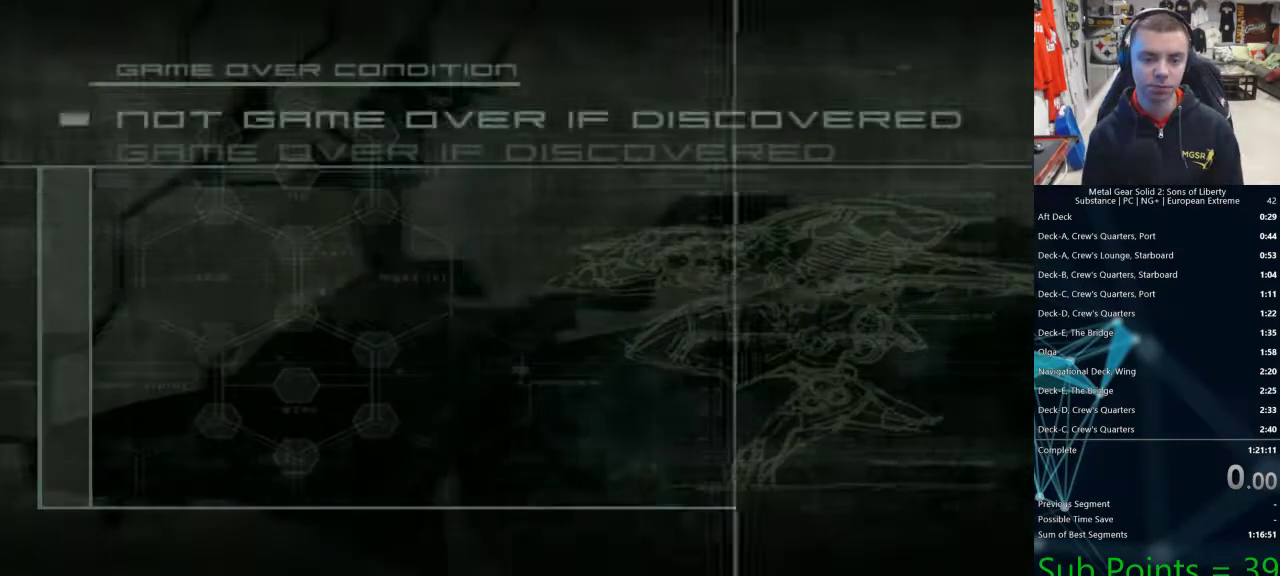
{"buttons": [], "left_stick": "center", "right_stick": "center", "events": [[17, "CIRCLE", "up"], [83, "CIRCLE", "down"], [150, "CIRCLE", "up"], [200, "CIRCLE", "down"], [267, "CIRCLE", "up"]]}
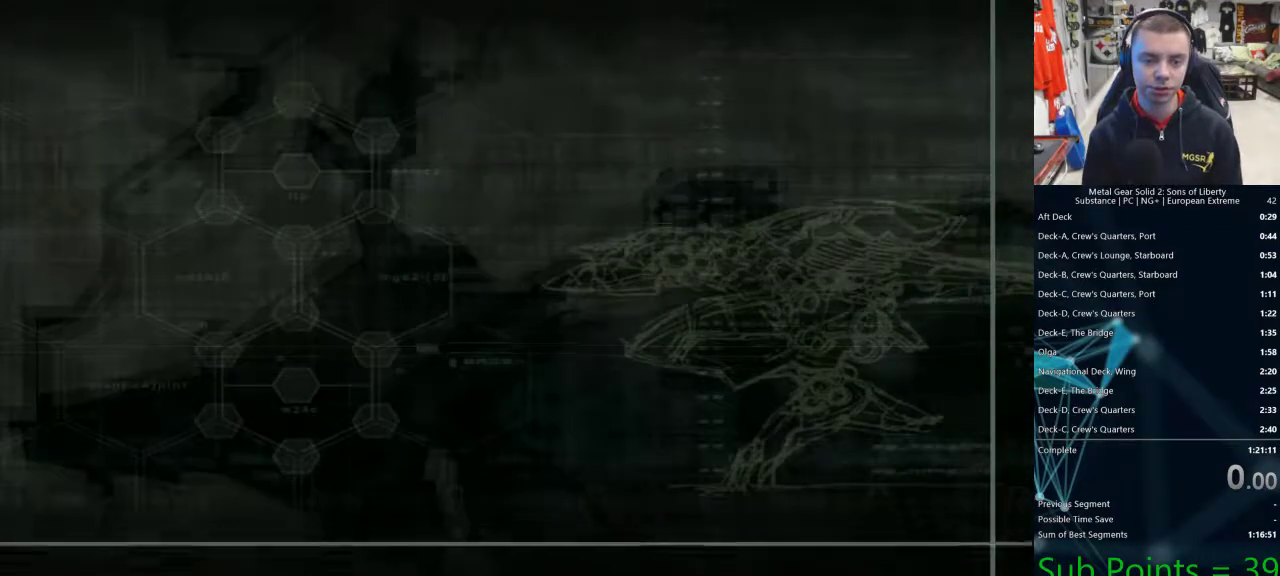
{"buttons": [], "left_stick": "center", "right_stick": "center", "events": []}
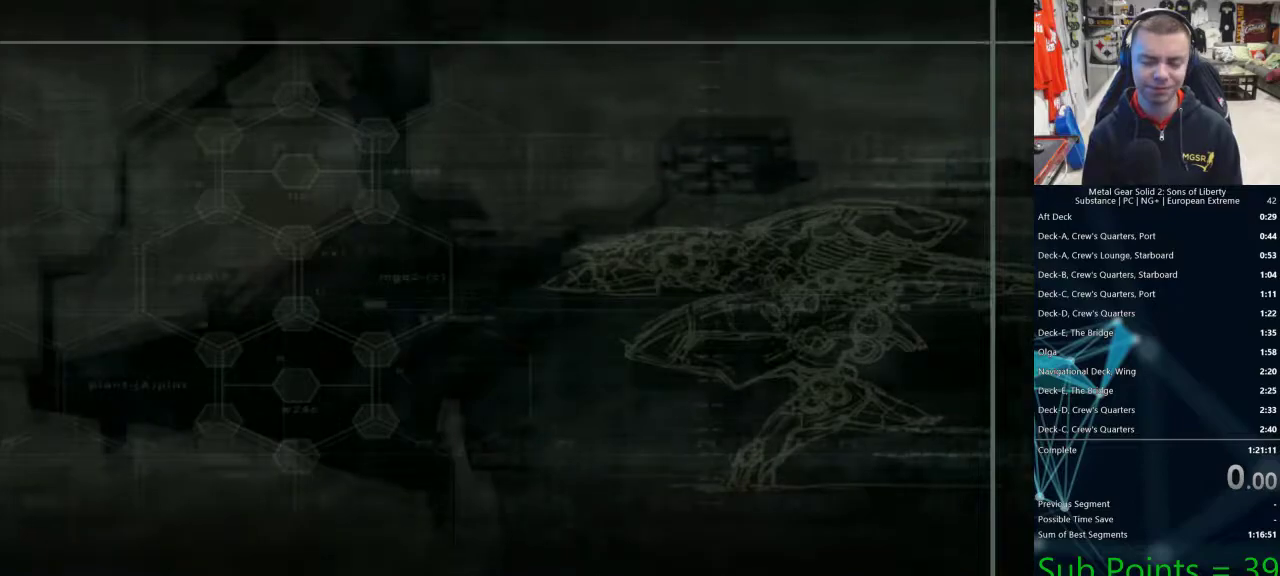
{"buttons": [], "left_stick": "center", "right_stick": "center", "events": []}
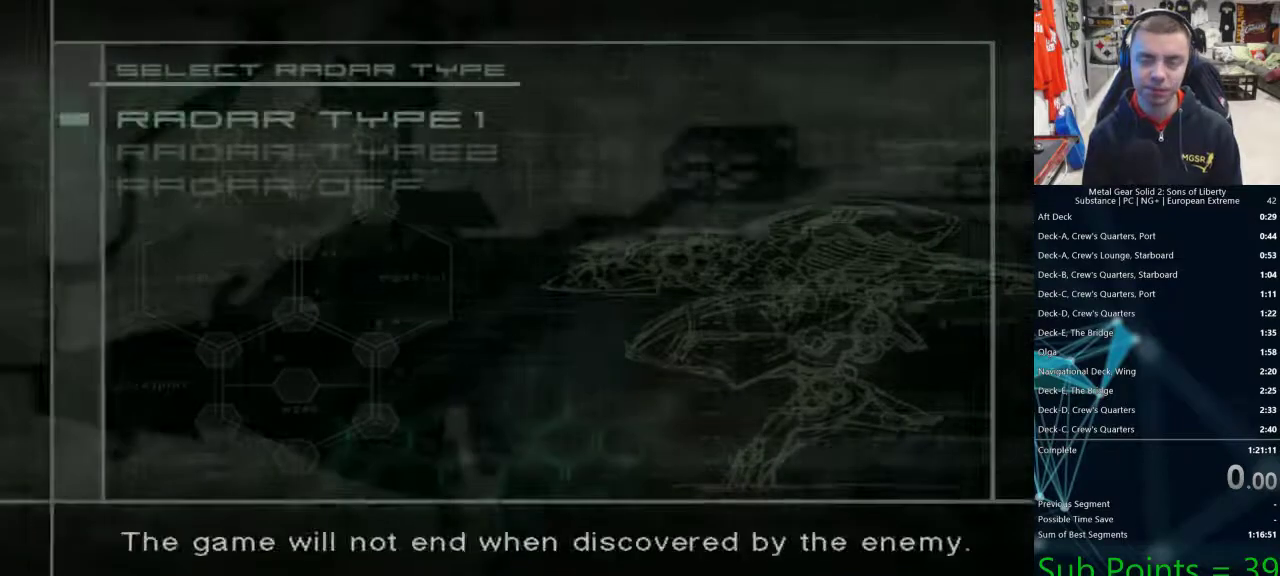
{"buttons": [], "left_stick": "center", "right_stick": "center", "events": [[117, "DPAD_UP", "down"], [250, "DPAD_UP", "up"]]}
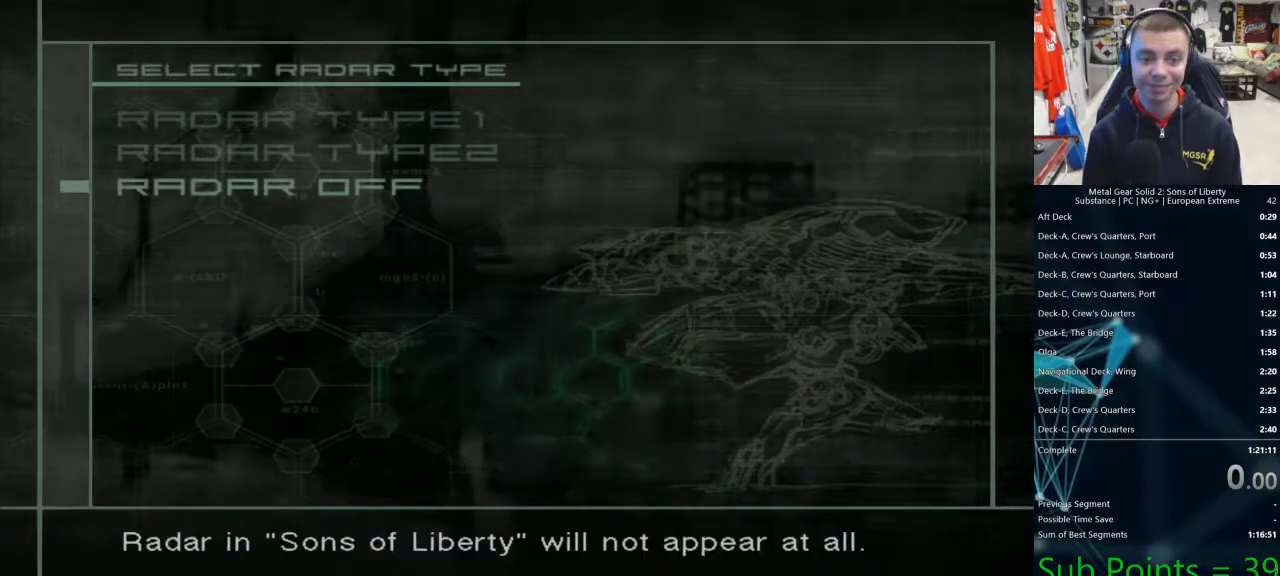
{"buttons": [], "left_stick": "center", "right_stick": "center", "events": []}
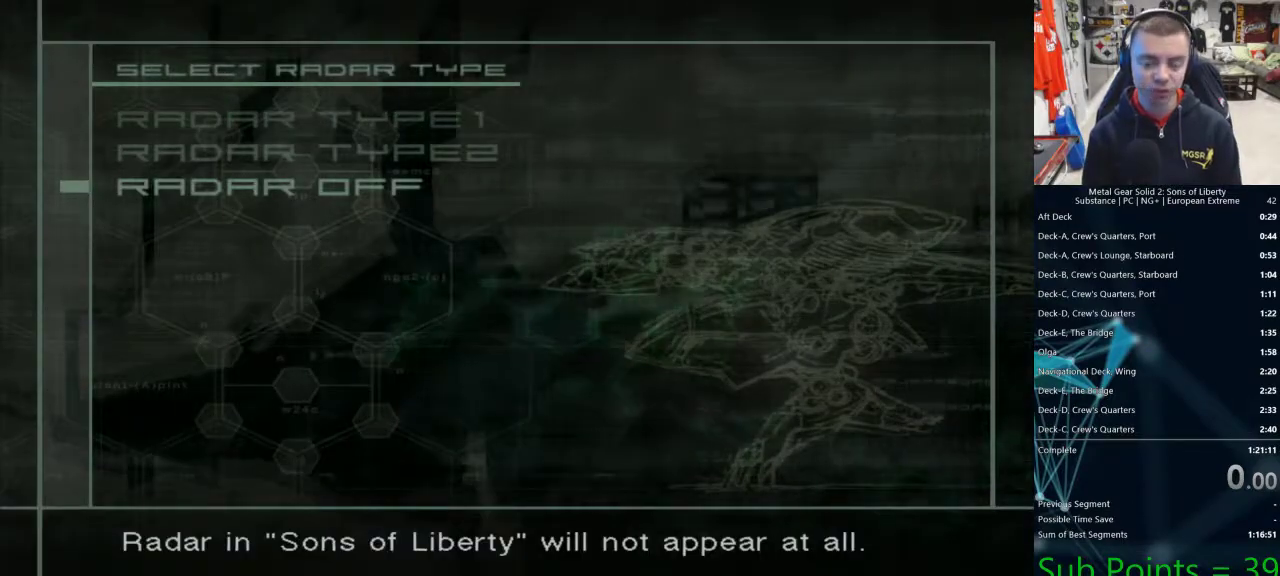
{"buttons": [], "left_stick": "center", "right_stick": "center", "events": [[50, "CROSS", "down"], [133, "CROSS", "up"]]}
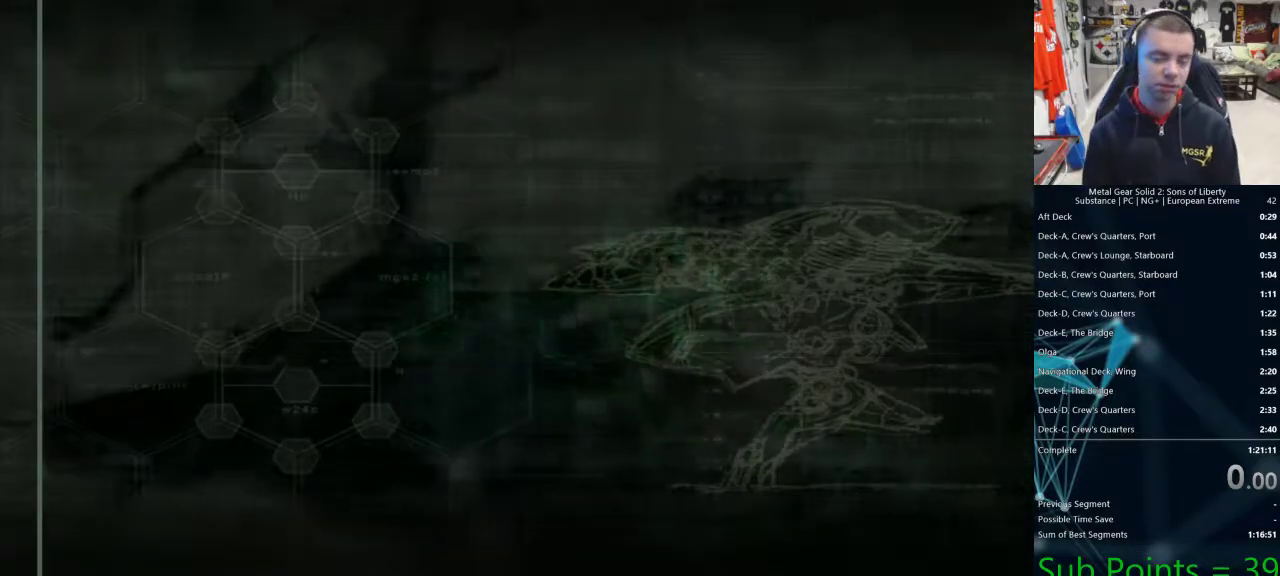
{"buttons": [], "left_stick": "center", "right_stick": "center", "events": []}
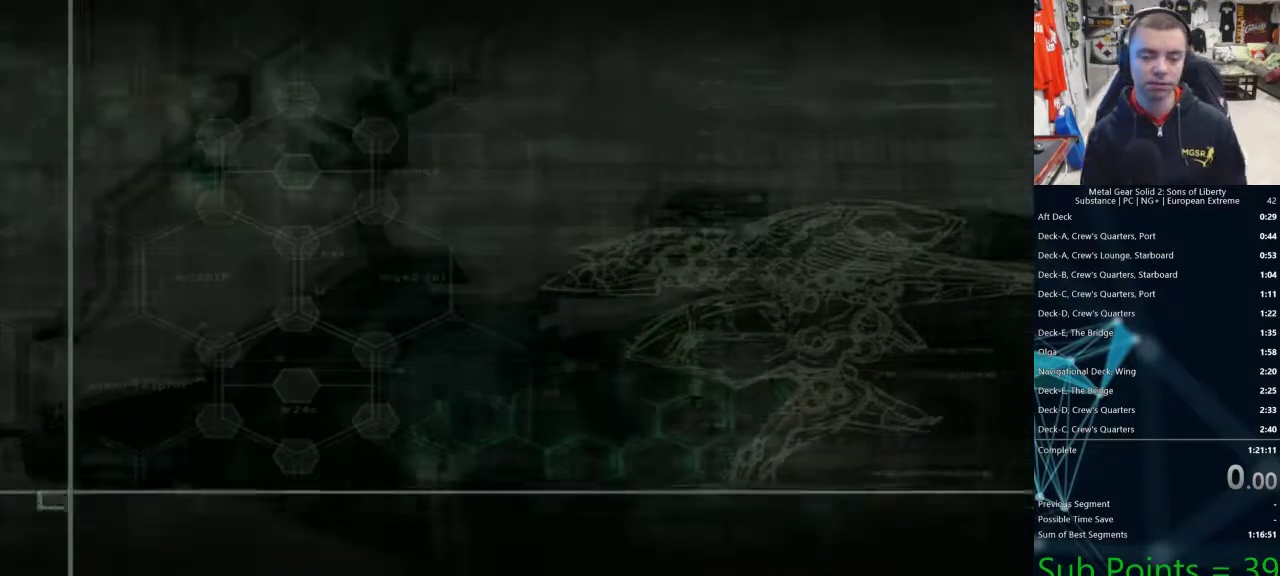
{"buttons": [], "left_stick": "center", "right_stick": "center", "events": []}
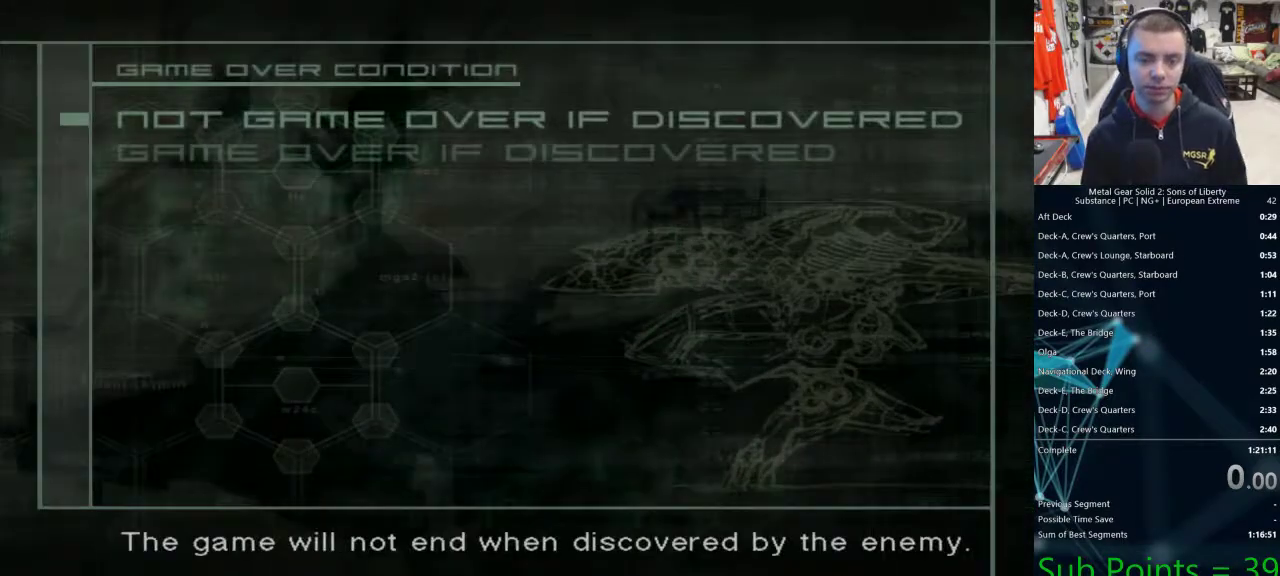
{"buttons": ["CROSS"], "left_stick": "center", "right_stick": "center", "events": [[133, "CROSS", "down"], [233, "CROSS", "up"], [500, "CROSS", "down"]]}
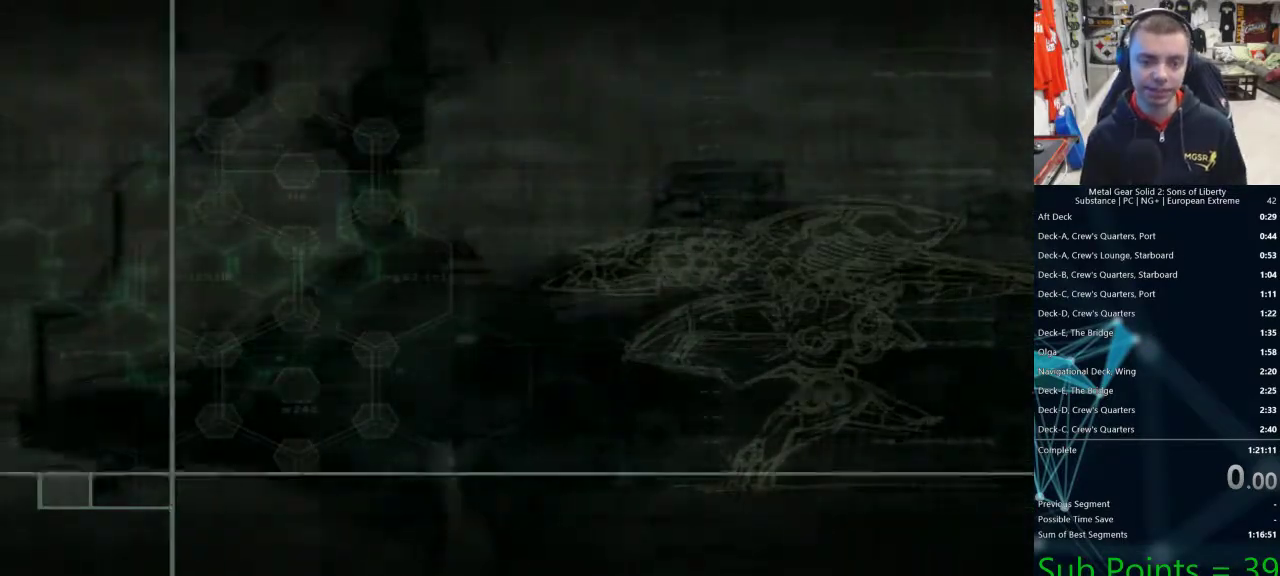
{"buttons": [], "left_stick": "center", "right_stick": "center", "events": [[67, "CROSS", "up"], [150, "CROSS", "down"], [183, "CROSS", "up"], [267, "CROSS", "down"], [300, "CROSS", "up"], [467, "CROSS", "down"], [500, "CROSS", "up"]]}
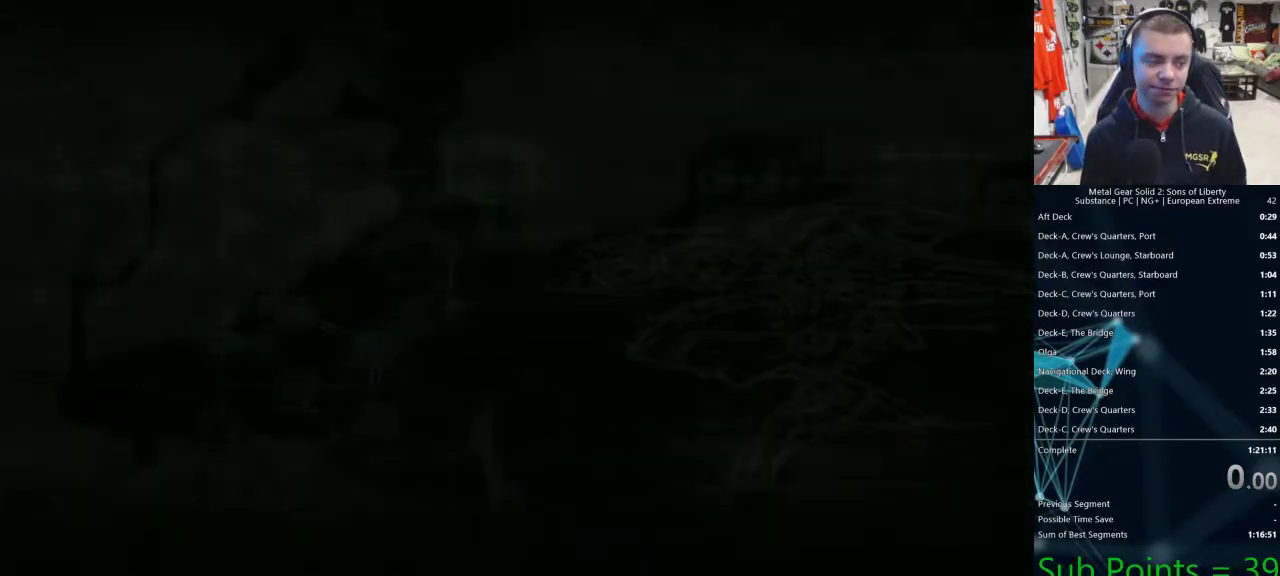
{"buttons": ["CROSS"], "left_stick": "center", "right_stick": "center", "events": [[133, "CROSS", "down"], [183, "CROSS", "up"], [250, "CROSS", "down"], [350, "CROSS", "up"], [433, "CROSS", "down"]]}
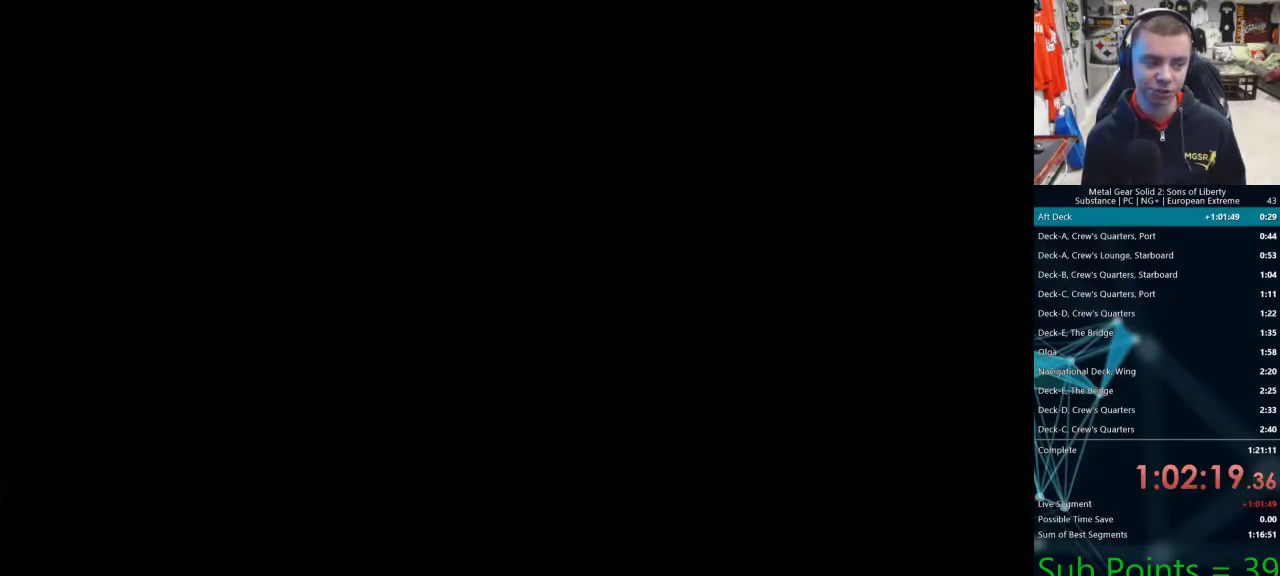
{"buttons": [], "left_stick": "center", "right_stick": "center", "events": [[50, "CROSS", "up"], [117, "CROSS", "down"], [150, "CROSS", "up"]]}
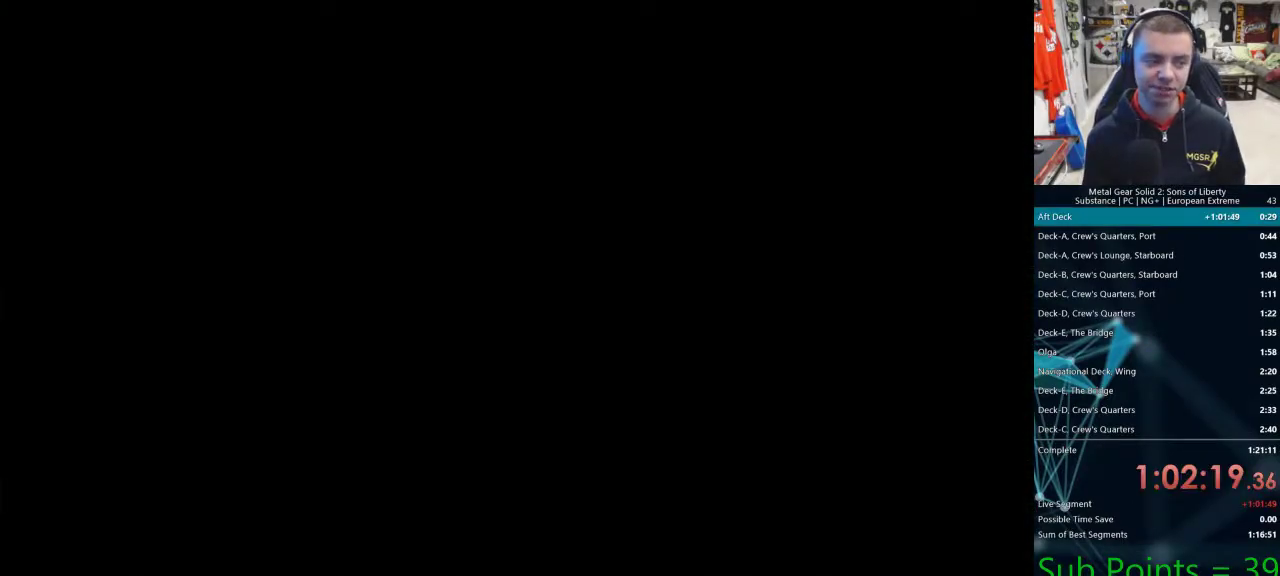
{"buttons": ["CROSS"], "left_stick": "center", "right_stick": "center", "events": [[217, "CROSS", "down"], [333, "CROSS", "up"], [367, "CROSS", "down"], [467, "CROSS", "up"], [500, "CROSS", "down"]]}
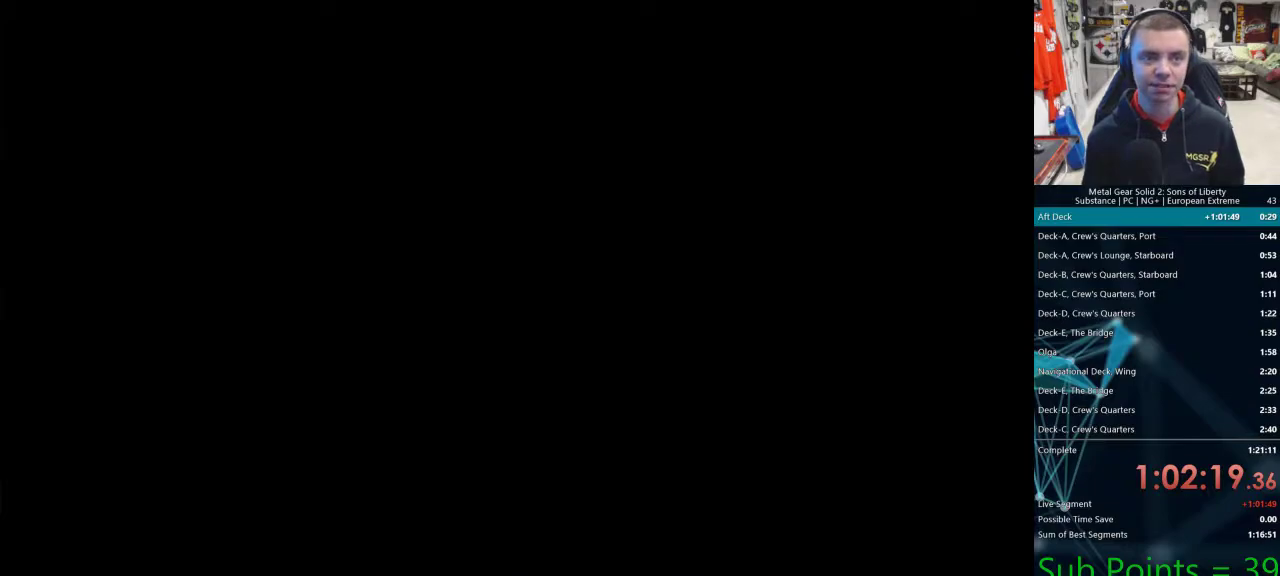
{"buttons": ["CROSS"], "left_stick": "center", "right_stick": "center", "events": [[100, "CROSS", "up"], [150, "CROSS", "down"], [217, "CROSS", "up"], [283, "CROSS", "down"], [350, "CROSS", "up"], [417, "CROSS", "down"]]}
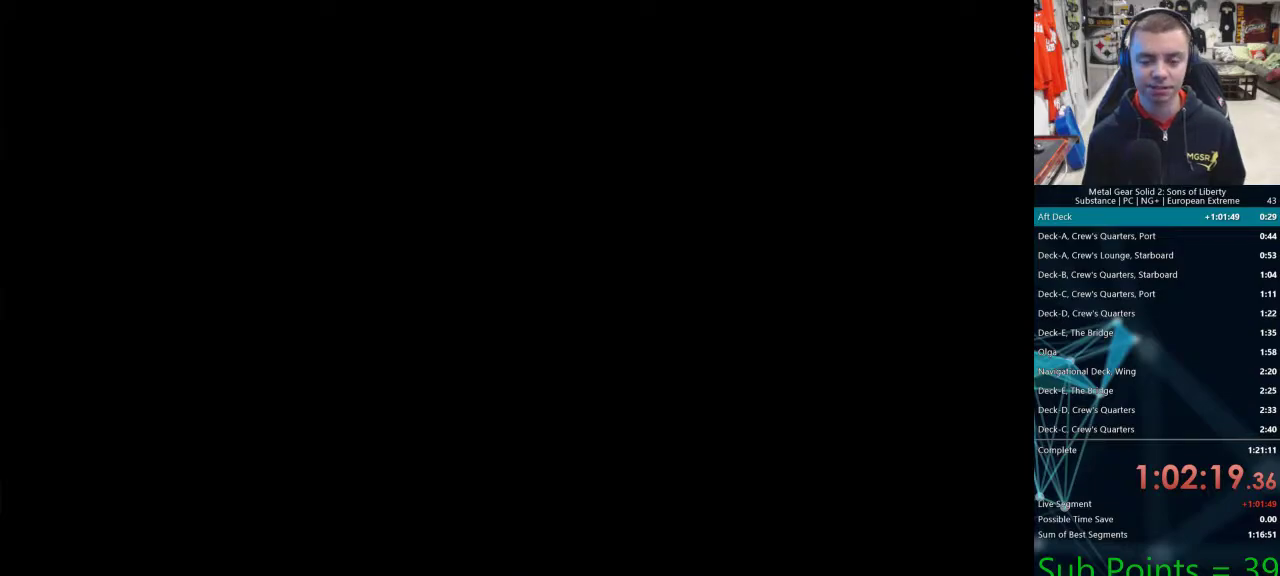
{"buttons": [], "left_stick": "center", "right_stick": "center", "events": [[17, "CROSS", "up"]]}
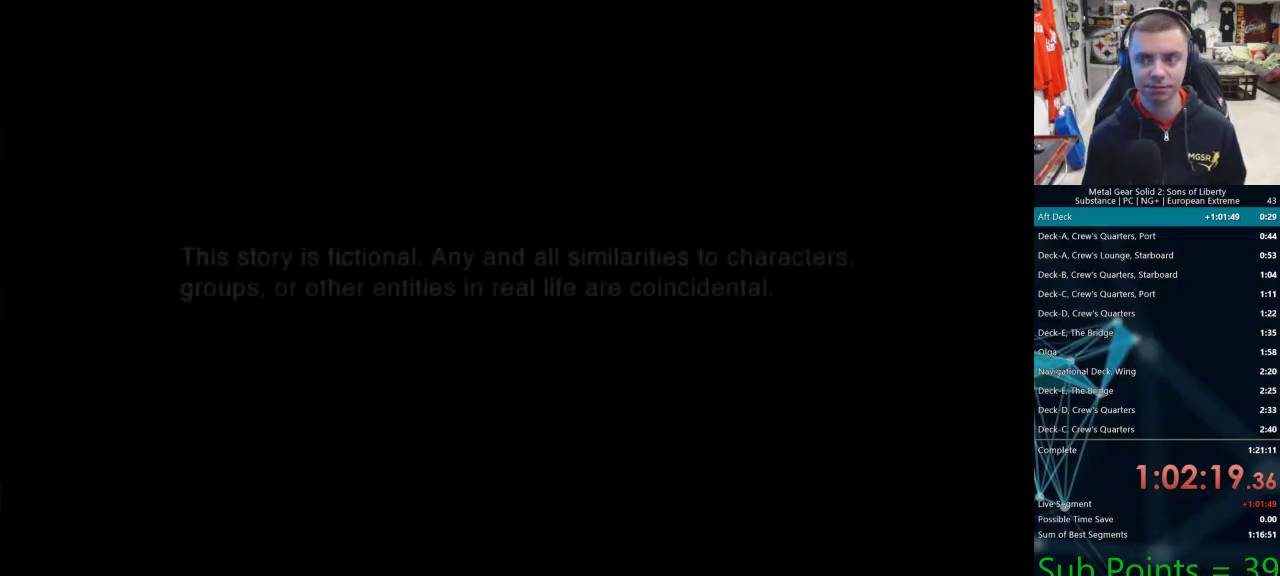
{"buttons": [], "left_stick": "center", "right_stick": "center", "events": []}
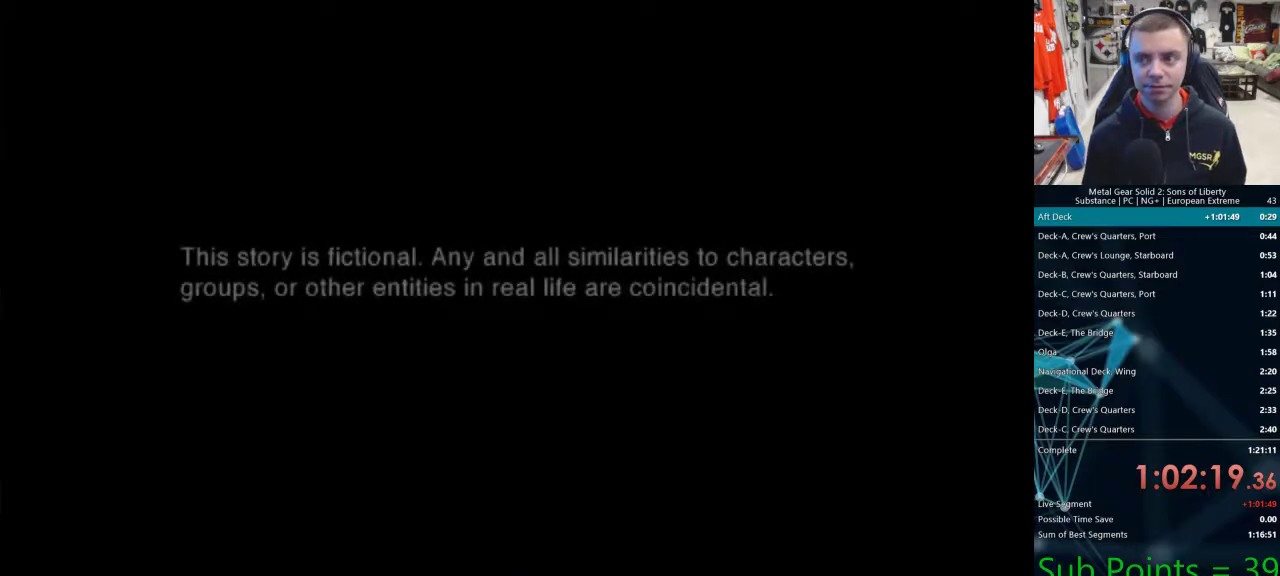
{"buttons": [], "left_stick": "center", "right_stick": "center", "events": []}
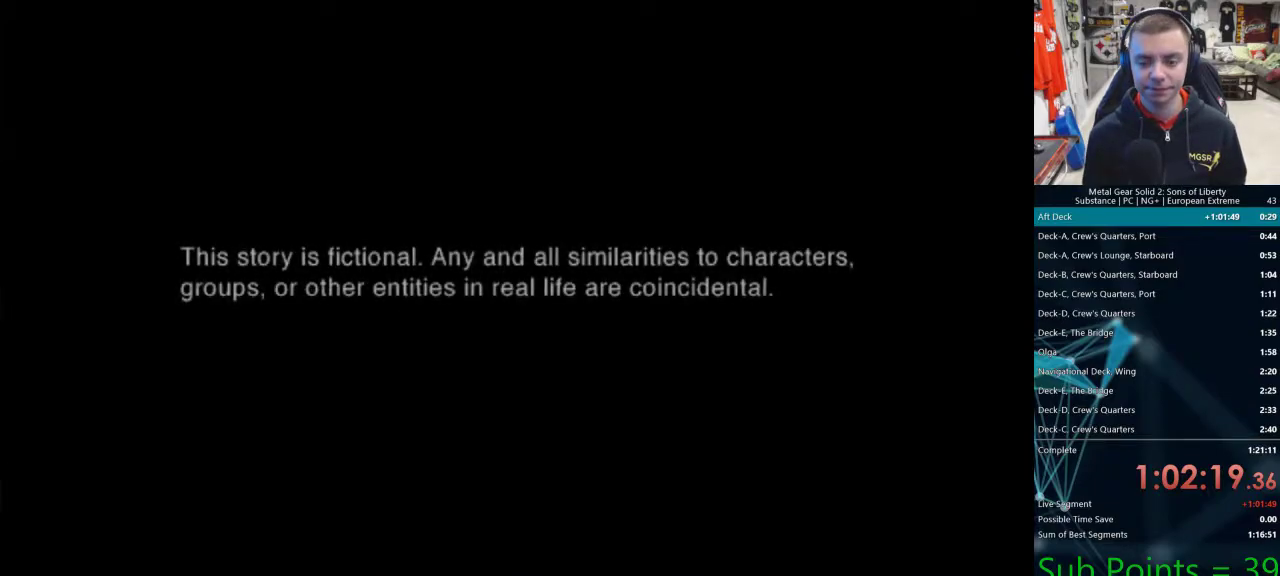
{"buttons": [], "left_stick": "center", "right_stick": "center", "events": []}
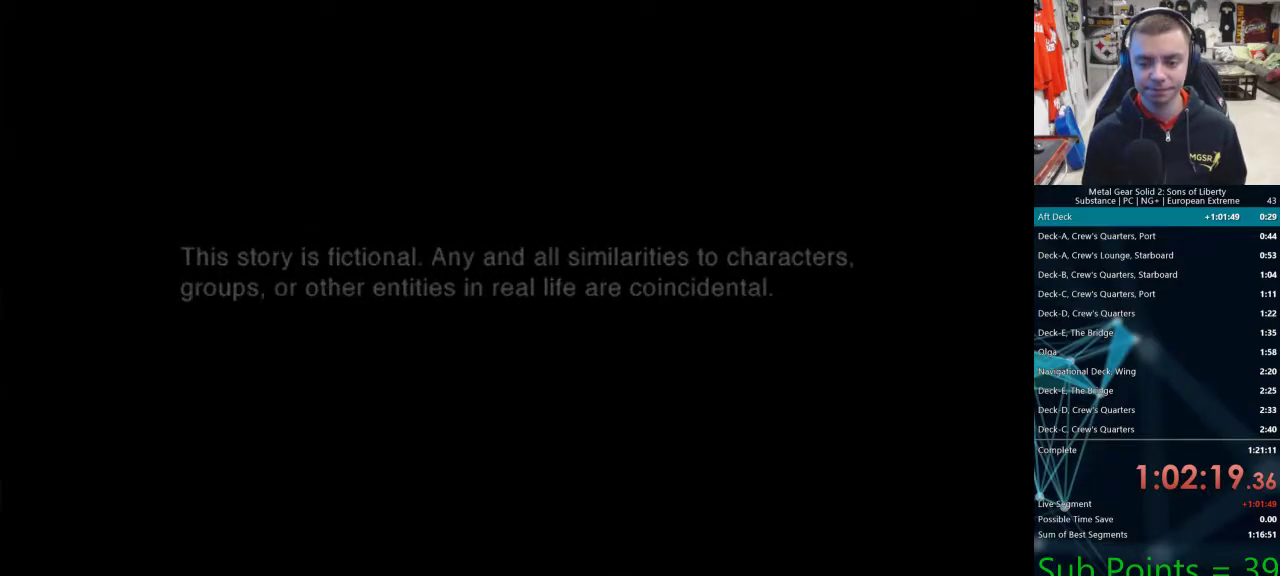
{"buttons": [], "left_stick": "center", "right_stick": "center", "events": [[100, "CROSS", "down"], [150, "CROSS", "up"], [217, "CROSS", "down"], [317, "CROSS", "up"], [367, "CROSS", "down"], [400, "CROSS", "up"], [467, "CROSS", "down"], [500, "CROSS", "up"]]}
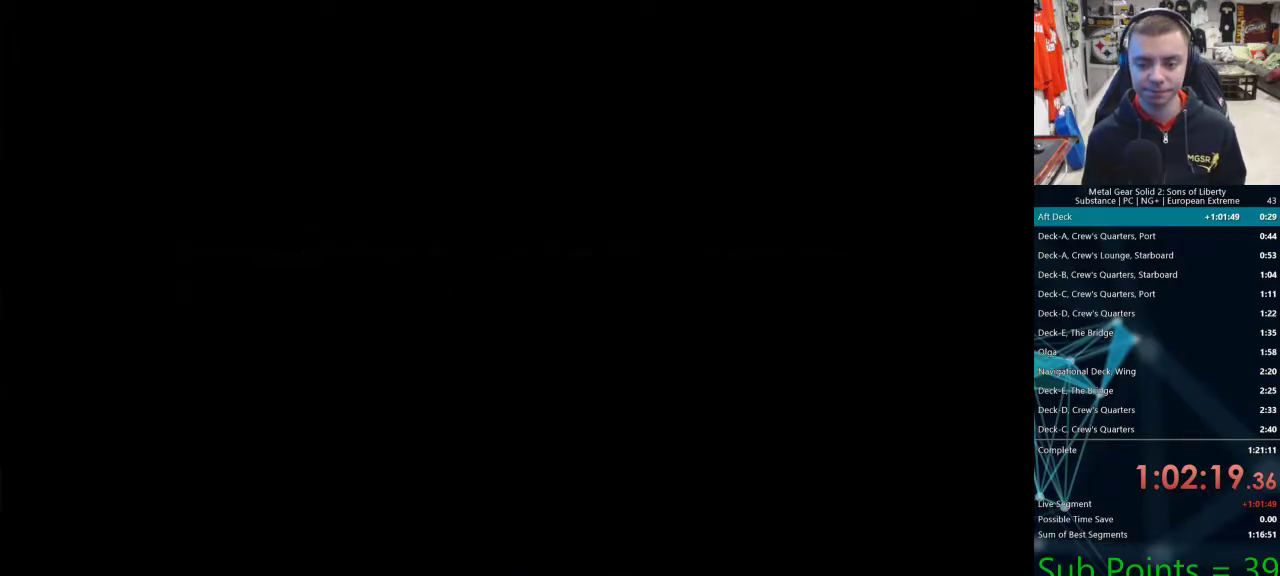
{"buttons": ["CROSS"], "left_stick": "center", "right_stick": "center", "events": [[50, "CROSS", "down"], [117, "CROSS", "up"], [150, "CROSS", "down"], [183, "CROSS", "up"], [233, "CROSS", "down"], [267, "CROSS", "up"], [317, "CROSS", "down"], [367, "CROSS", "up"], [417, "CROSS", "down"], [450, "CROSS", "up"], [500, "CROSS", "down"]]}
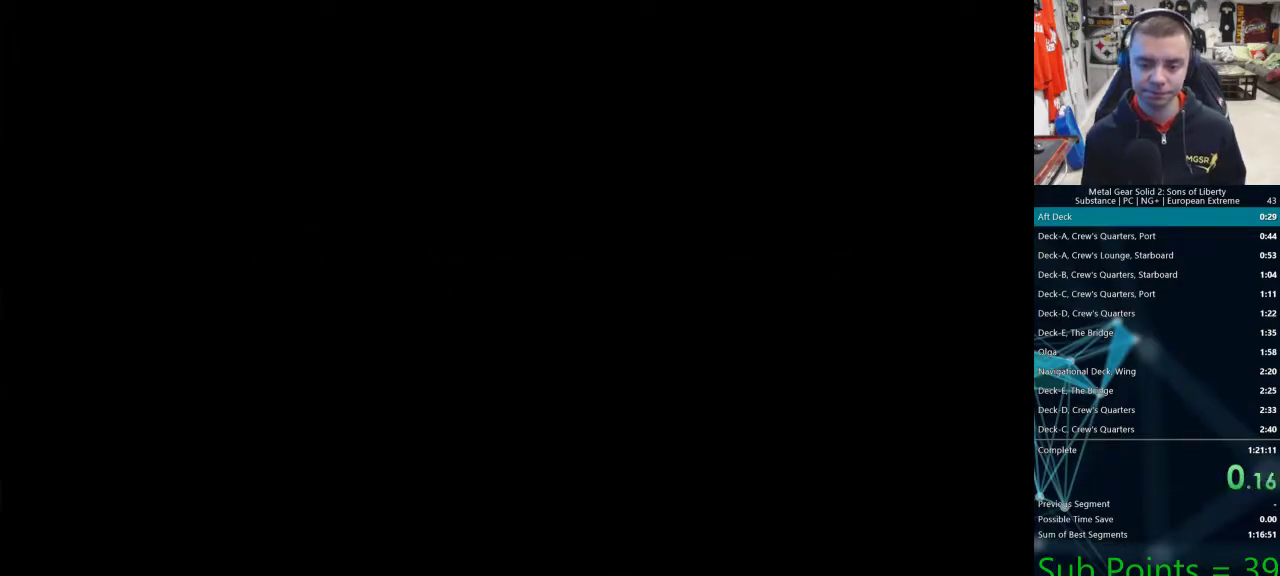
{"buttons": [], "left_stick": "center", "right_stick": "center", "events": [[33, "CROSS", "up"], [83, "CROSS", "down"], [117, "CROSS", "up"], [183, "CROSS", "down"], [200, "CROSS", "up"], [267, "CROSS", "down"], [300, "CROSS", "up"], [350, "CROSS", "down"], [367, "CROSS", "up"], [433, "CROSS", "down"], [450, "CROSS", "up"]]}
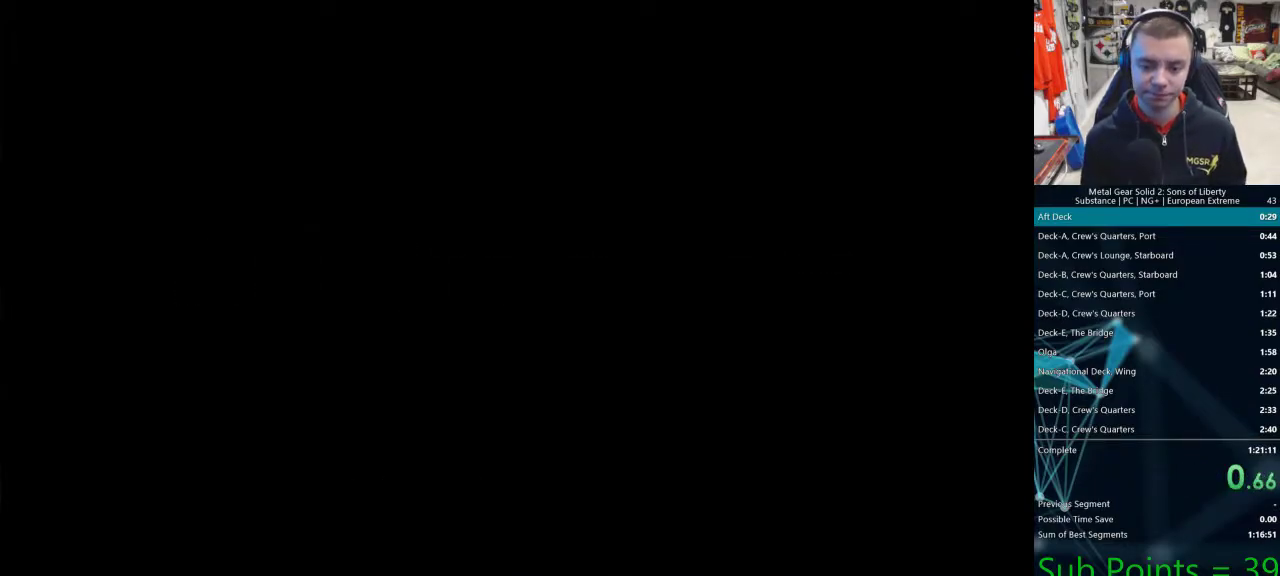
{"buttons": ["CROSS"], "left_stick": "center", "right_stick": "center", "events": [[17, "CROSS", "down"], [50, "CROSS", "up"], [117, "CROSS", "down"], [167, "CROSS", "up"], [200, "CROSS", "down"], [233, "CROSS", "up"], [283, "CROSS", "down"], [333, "CROSS", "up"], [367, "CROSS", "down"], [433, "CROSS", "up"], [467, "CROSS", "down"]]}
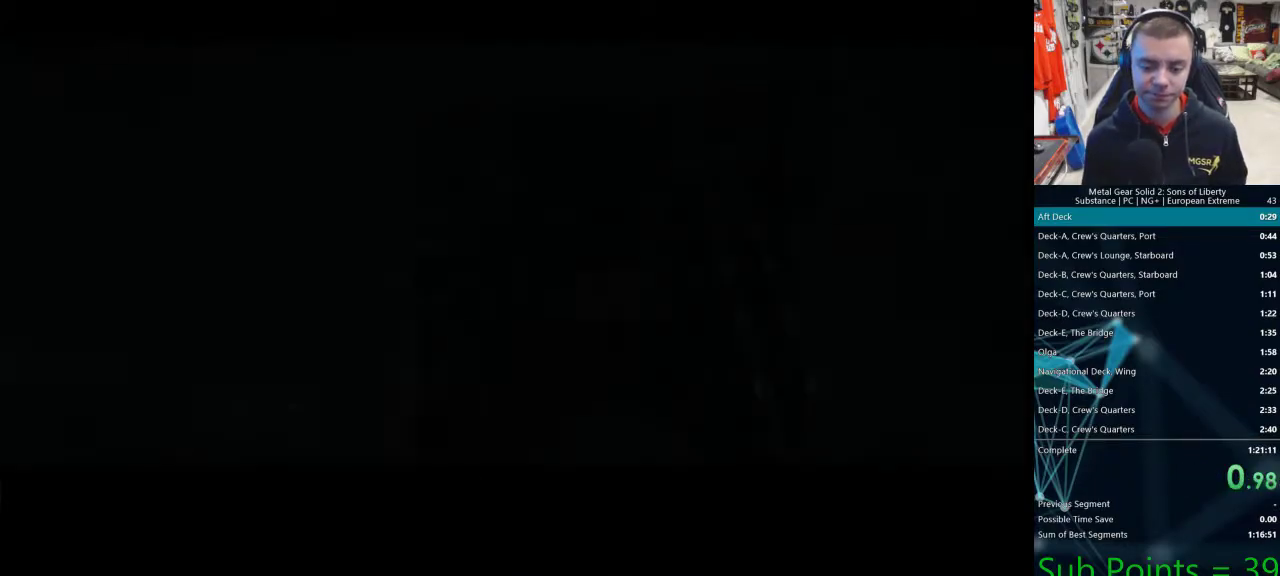
{"buttons": ["CROSS"], "left_stick": "center", "right_stick": "center", "events": [[17, "CROSS", "up"], [50, "CROSS", "down"], [100, "CROSS", "up"], [150, "CROSS", "down"], [183, "CROSS", "up"], [250, "CROSS", "down"], [283, "CROSS", "up"], [333, "CROSS", "down"], [383, "CROSS", "up"], [433, "CROSS", "down"], [467, "CROSS", "up"], [500, "CROSS", "down"]]}
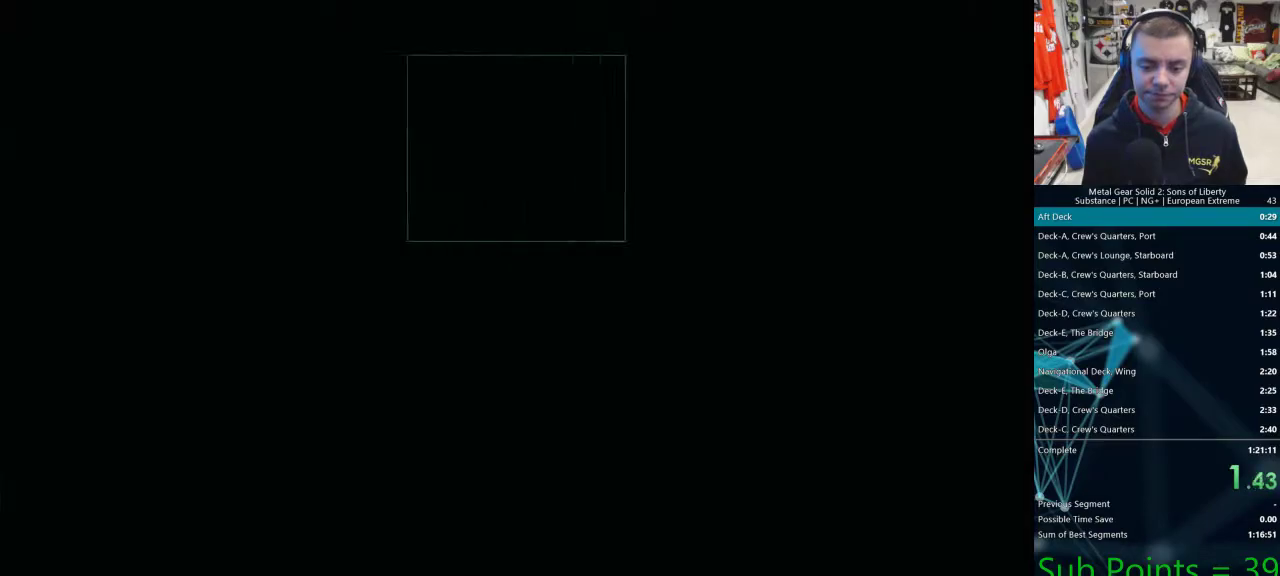
{"buttons": ["TRIANGLE"], "left_stick": "center", "right_stick": "center", "events": [[50, "CROSS", "up"], [83, "CROSS", "down"], [133, "CROSS", "up"], [167, "CROSS", "down"], [217, "CROSS", "up"], [450, "TRIANGLE", "down"]]}
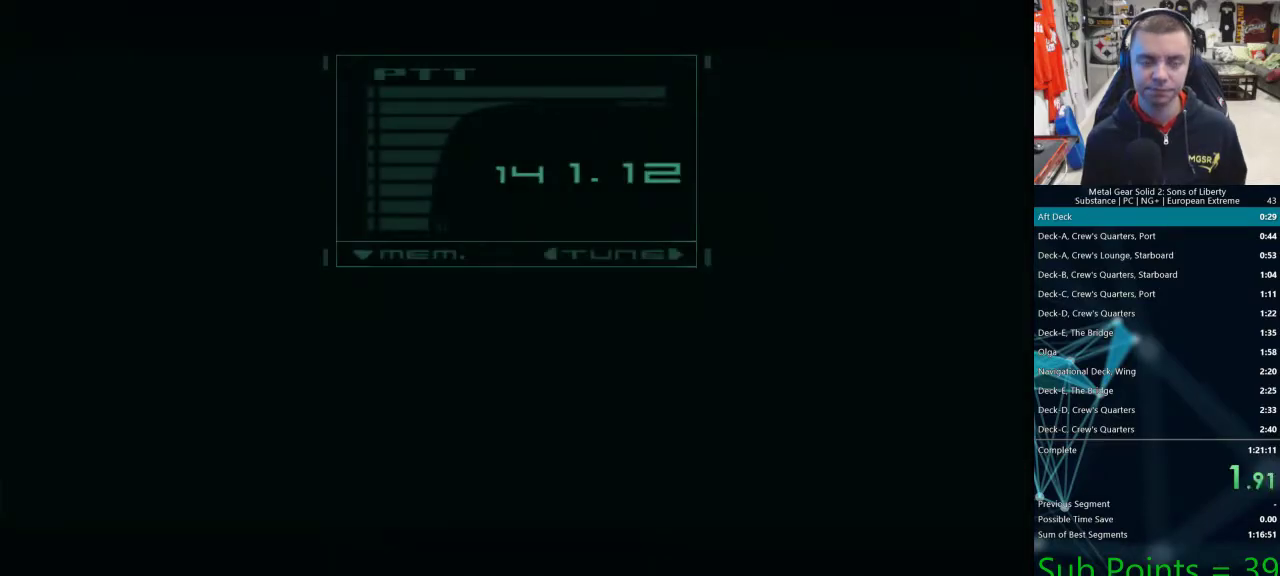
{"buttons": [], "left_stick": "center", "right_stick": "center", "events": [[50, "TRIANGLE", "up"], [67, "TRIANGLE", "down"], [167, "TRIANGLE", "up"], [233, "TRIANGLE", "down"], [300, "TRIANGLE", "up"], [383, "TRIANGLE", "down"], [450, "TRIANGLE", "up"]]}
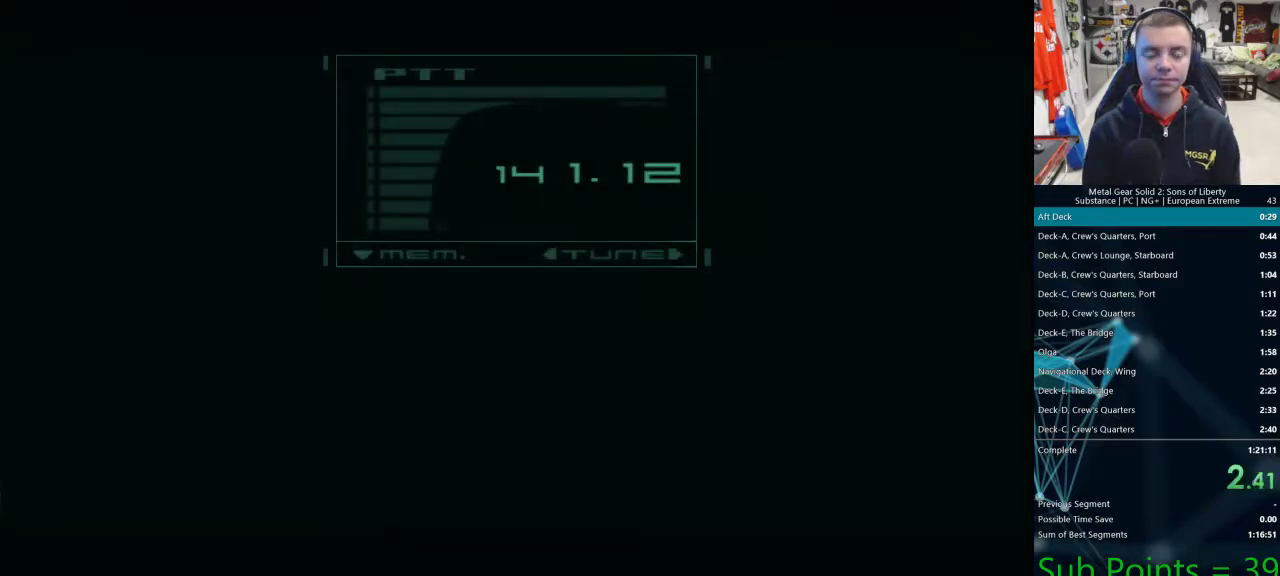
{"buttons": ["TRIANGLE"], "left_stick": "center", "right_stick": "center", "events": [[33, "TRIANGLE", "down"], [117, "TRIANGLE", "up"], [183, "TRIANGLE", "down"], [233, "TRIANGLE", "up"], [317, "TRIANGLE", "down"], [400, "TRIANGLE", "up"], [467, "TRIANGLE", "down"]]}
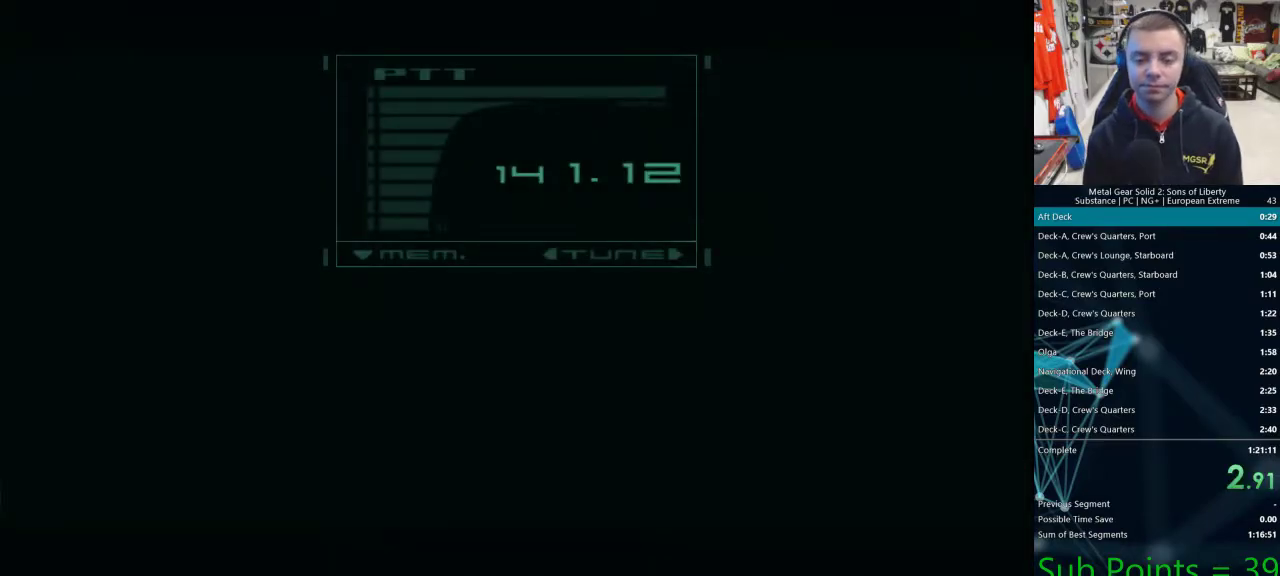
{"buttons": [], "left_stick": "center", "right_stick": "center", "events": [[33, "TRIANGLE", "up"], [100, "TRIANGLE", "down"], [167, "TRIANGLE", "up"], [250, "TRIANGLE", "down"], [317, "TRIANGLE", "up"], [383, "TRIANGLE", "down"], [467, "TRIANGLE", "up"]]}